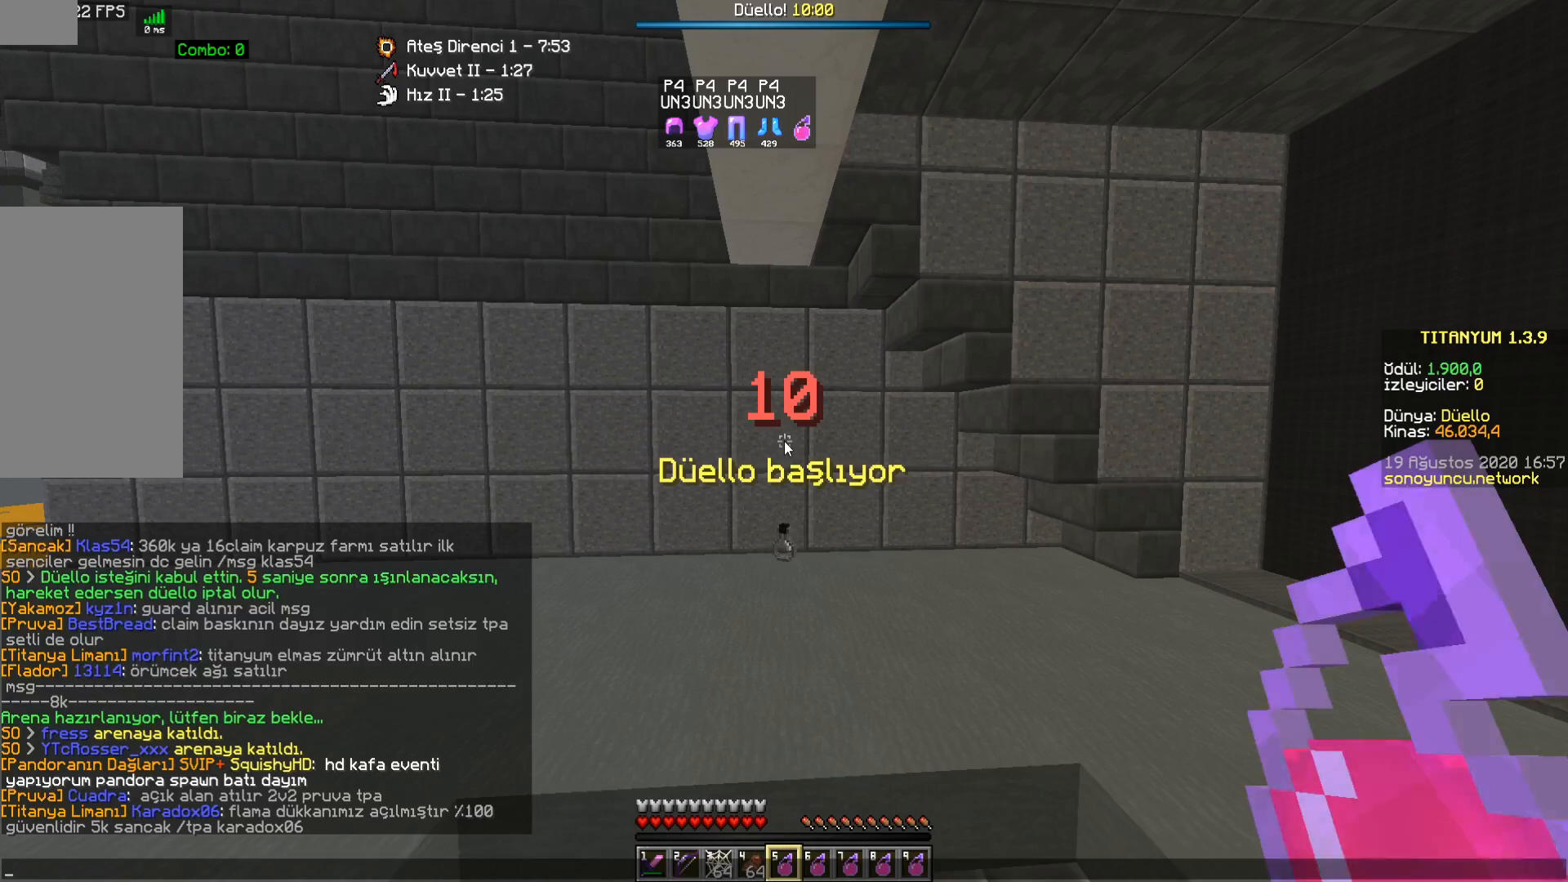
Gameplay with keyboard and mouse; each line is a JSON object with the keys and mouse buttons held at the frame after it. "events" lists presses ("down") and releases ("up") of "a", "d", "s", "space", "w", "mouse_left" and "mouse_right" between this image and that frame as [ms after this image, input, new state], when the widget could be followed in between. "mouse_left", "mouse_right" = the "left", "right" buttons of the "mouse" list. No other keys are recorded. Fast repeated clicks can show as one long hold. Mouse movement is not recorded.
{"keys": [], "mouse": [], "events": []}
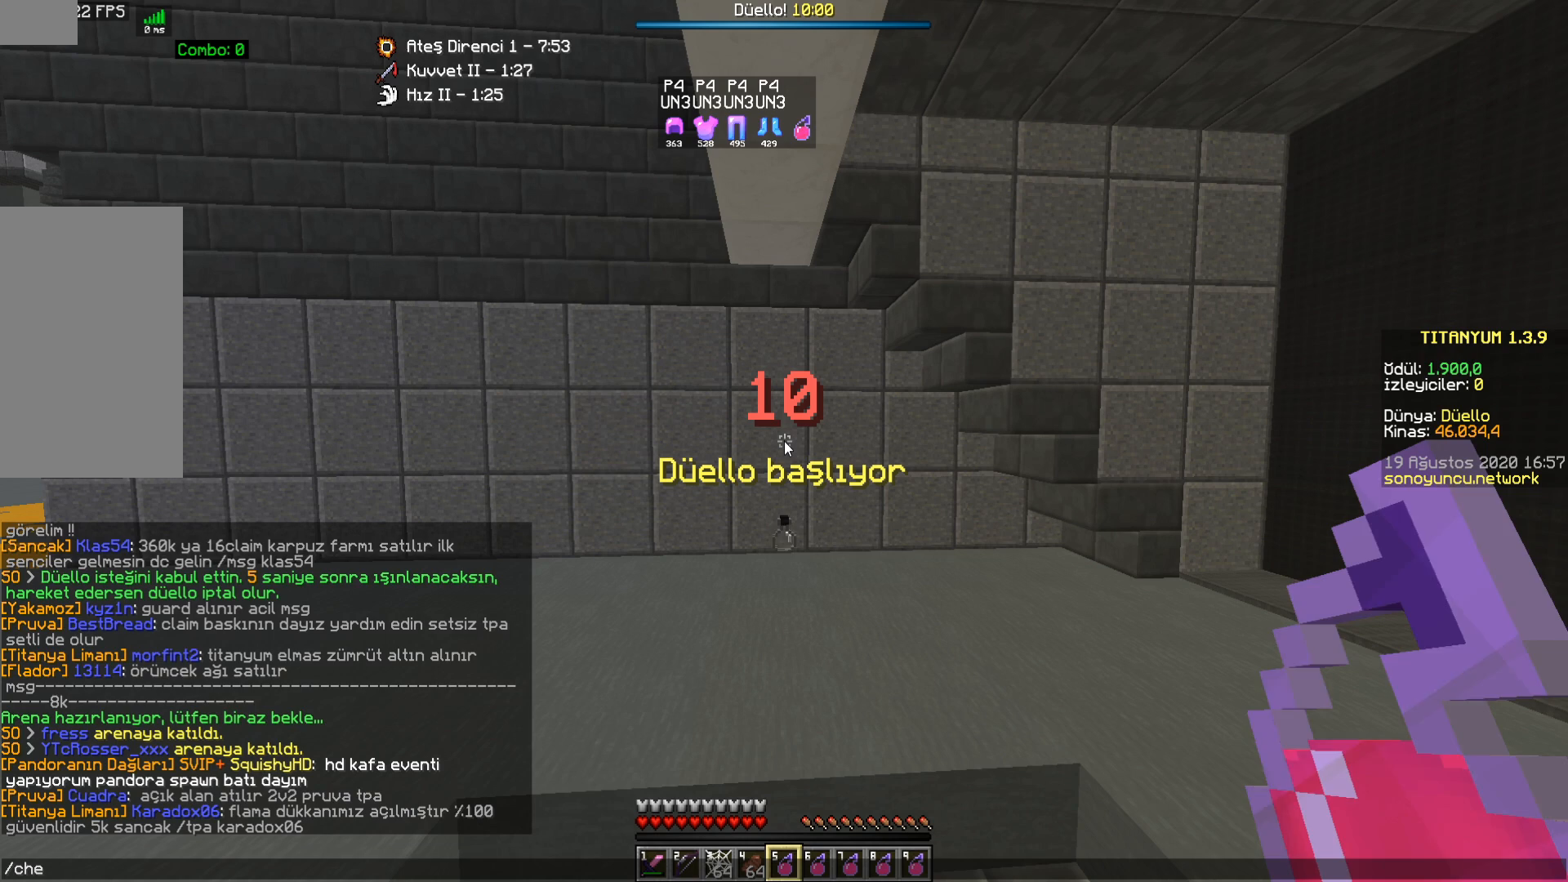
{"keys": [], "mouse": [], "events": [[100, "s", "down"], [217, "s", "up"]]}
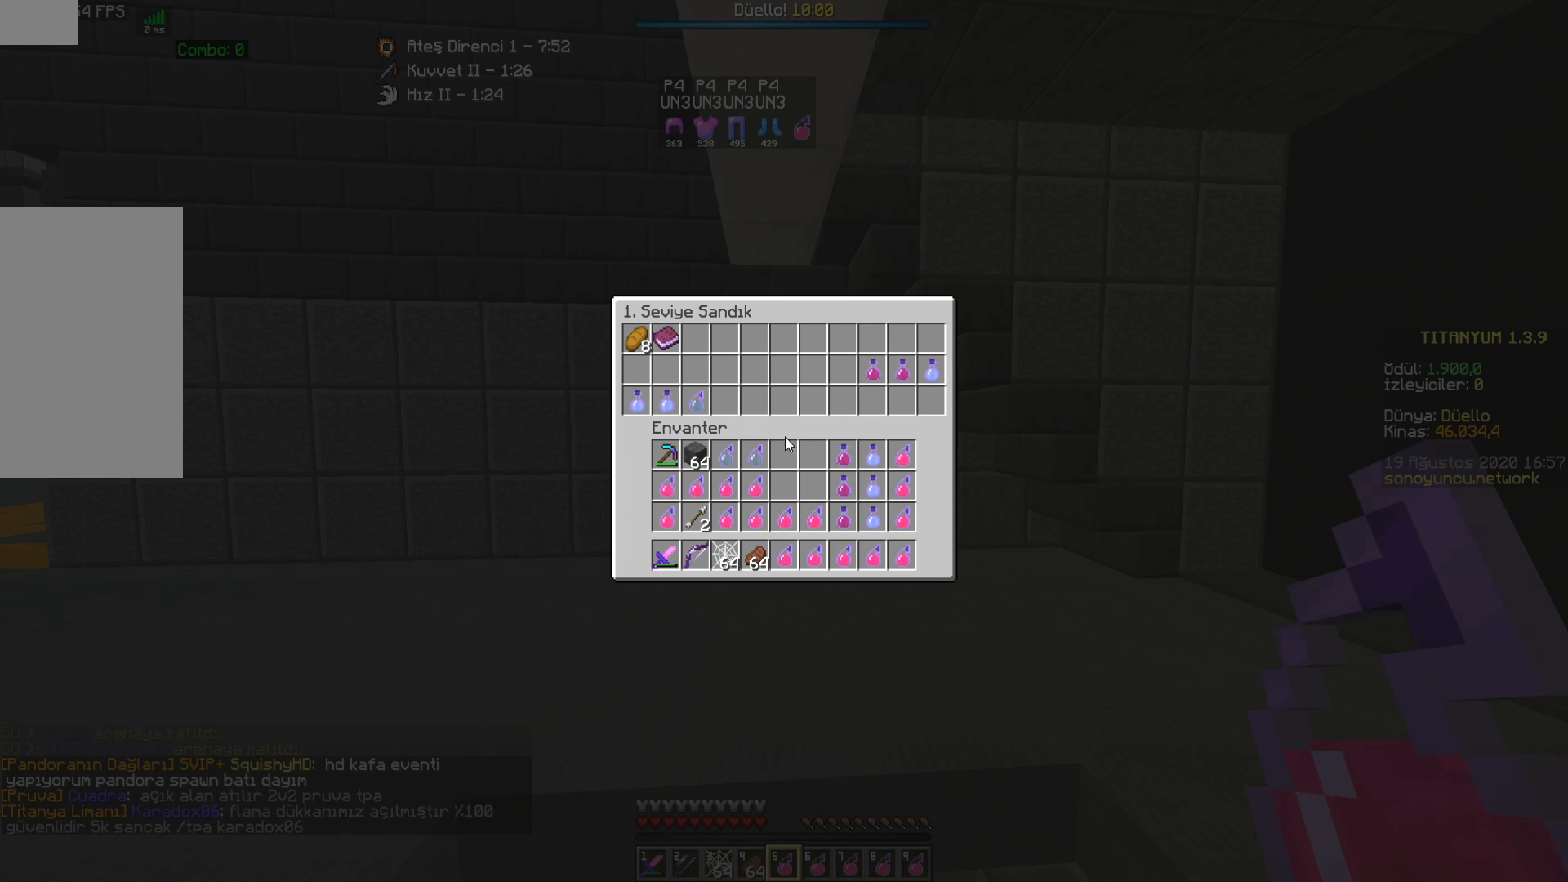
{"keys": [], "mouse": [], "events": []}
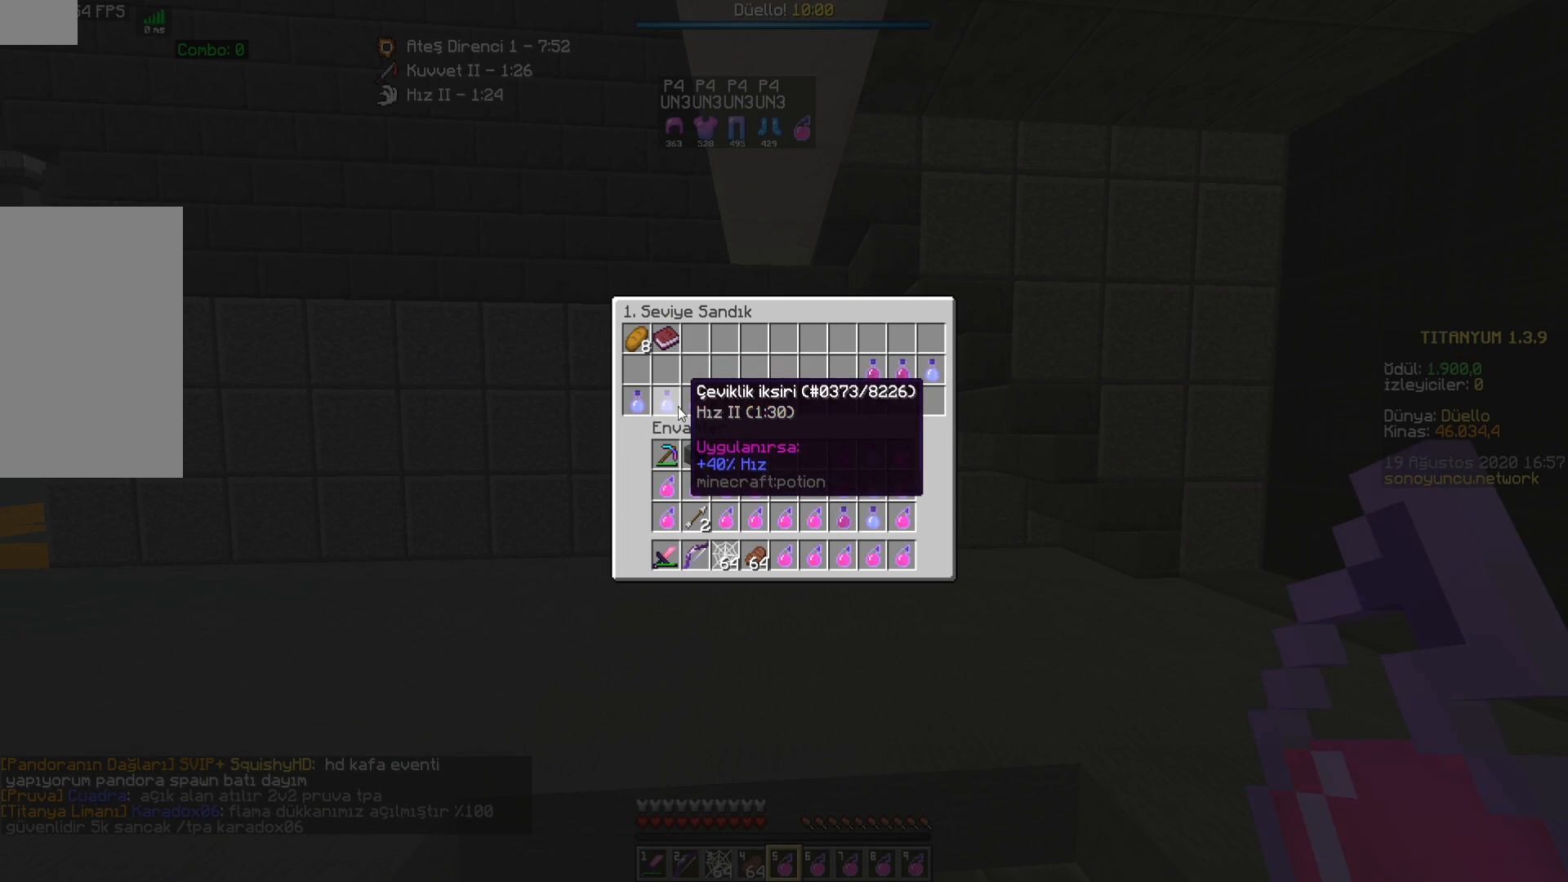
{"keys": [], "mouse": []}